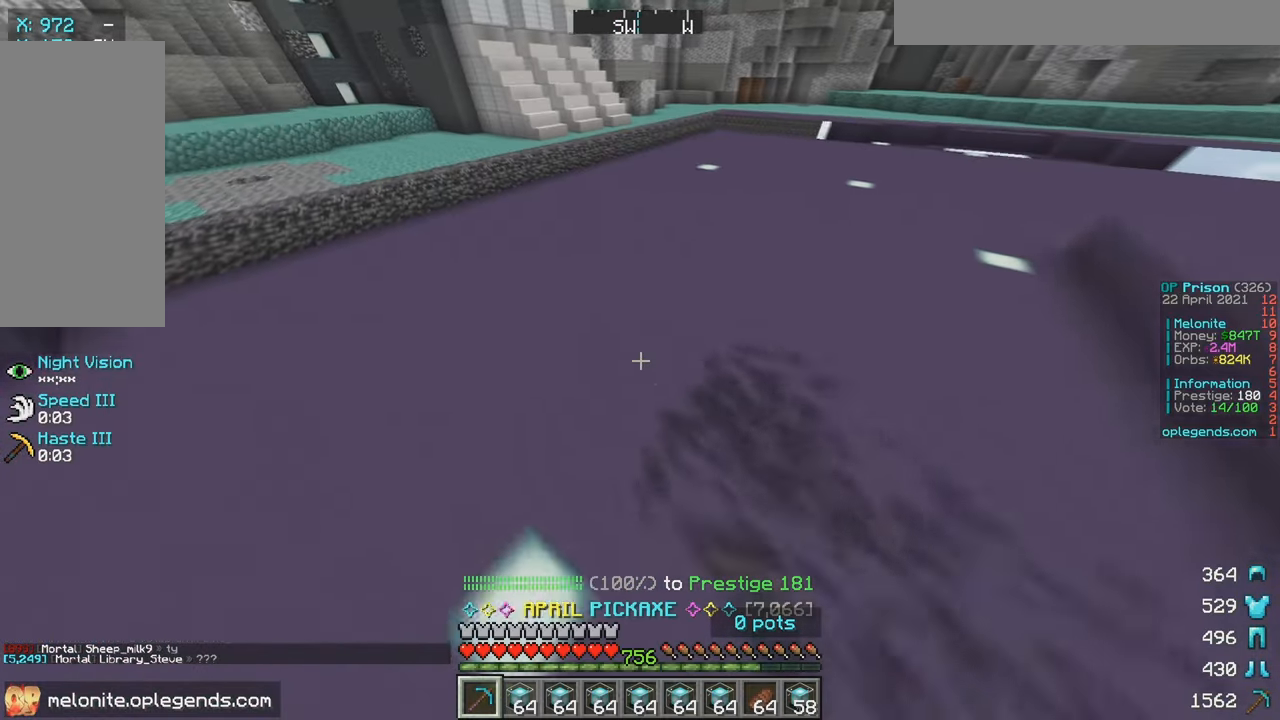
Gameplay with keyboard and mouse; each line is a JSON object with the keys and mouse buttons held at the frame after it. "events" lists presses ("down") and releases ("up") of "a", "d", "s", "w", "mouse_left" and "mouse_right" between this image and that frame as [ms after this image, input, new state], when the widget could be followed in between. "mouse_left", "mouse_right" = the "left", "right" buttons of the "mouse" list. No other keys are recorded. Fast repeated clicks can show as one long hold. Mouse movement is not recorded.
{"keys": ["w"], "mouse": ["left"], "events": []}
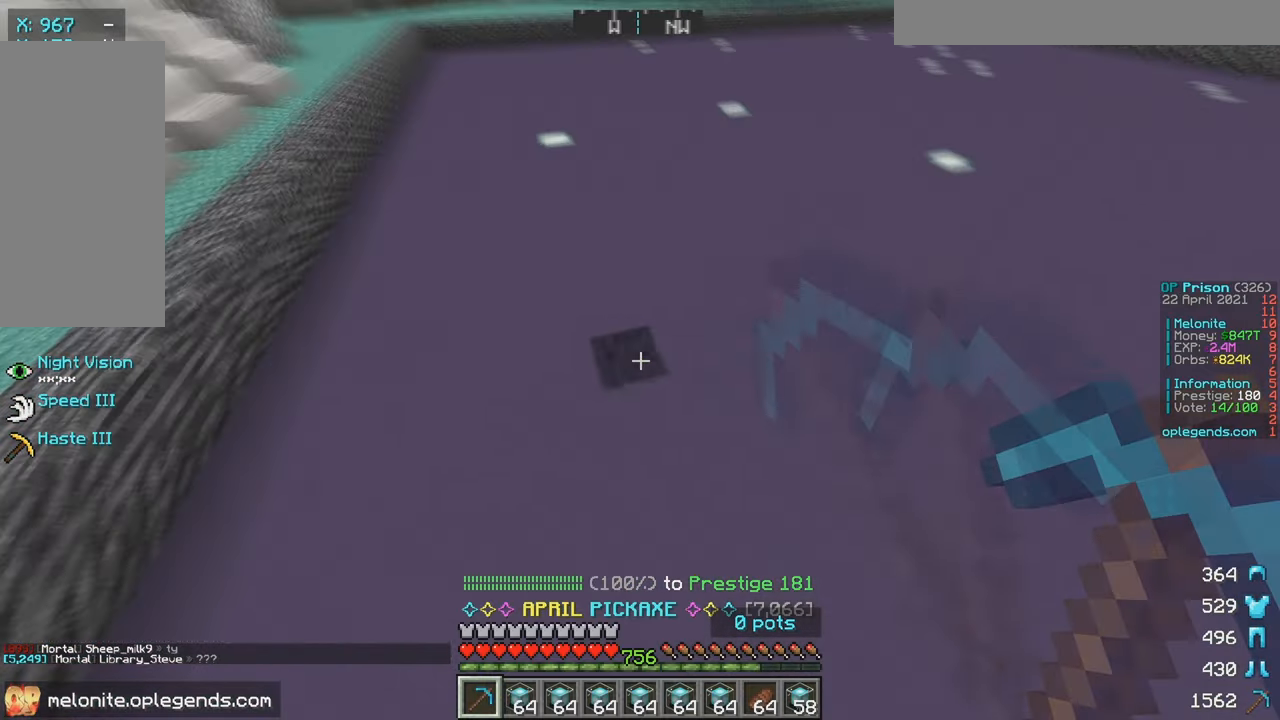
{"keys": ["w"], "mouse": ["left"], "events": []}
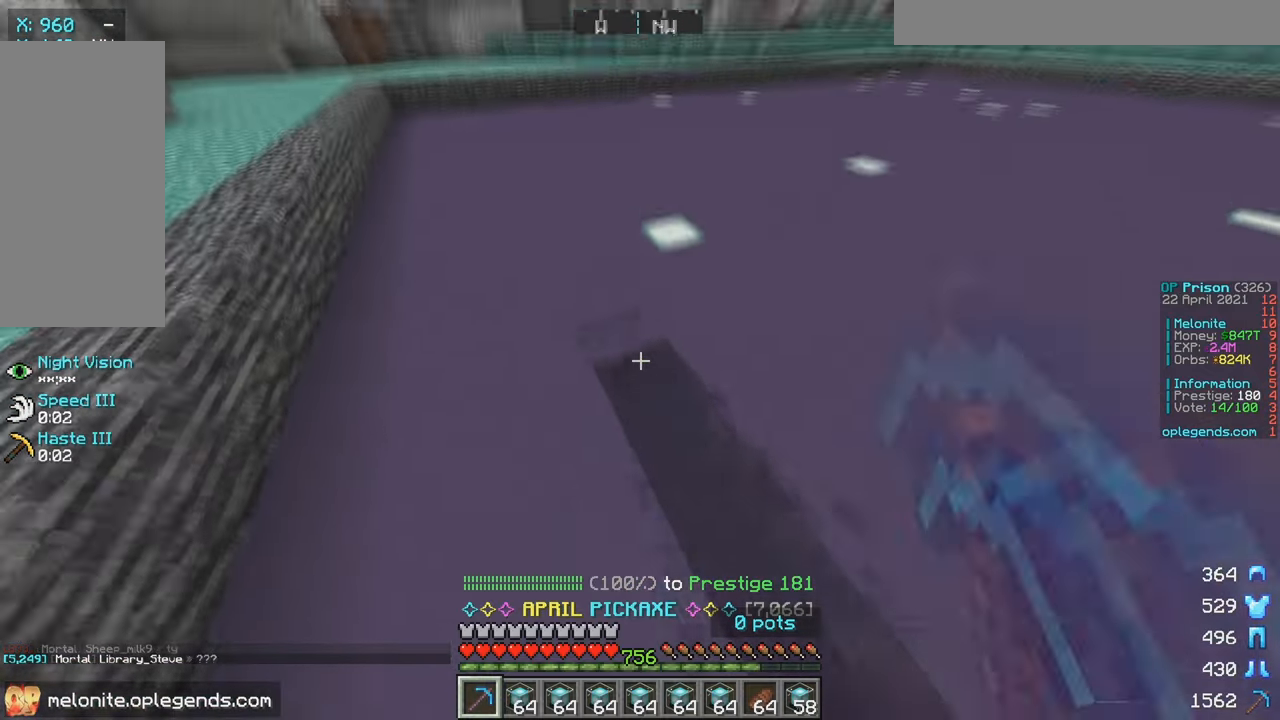
{"keys": ["w"], "mouse": ["left"], "events": []}
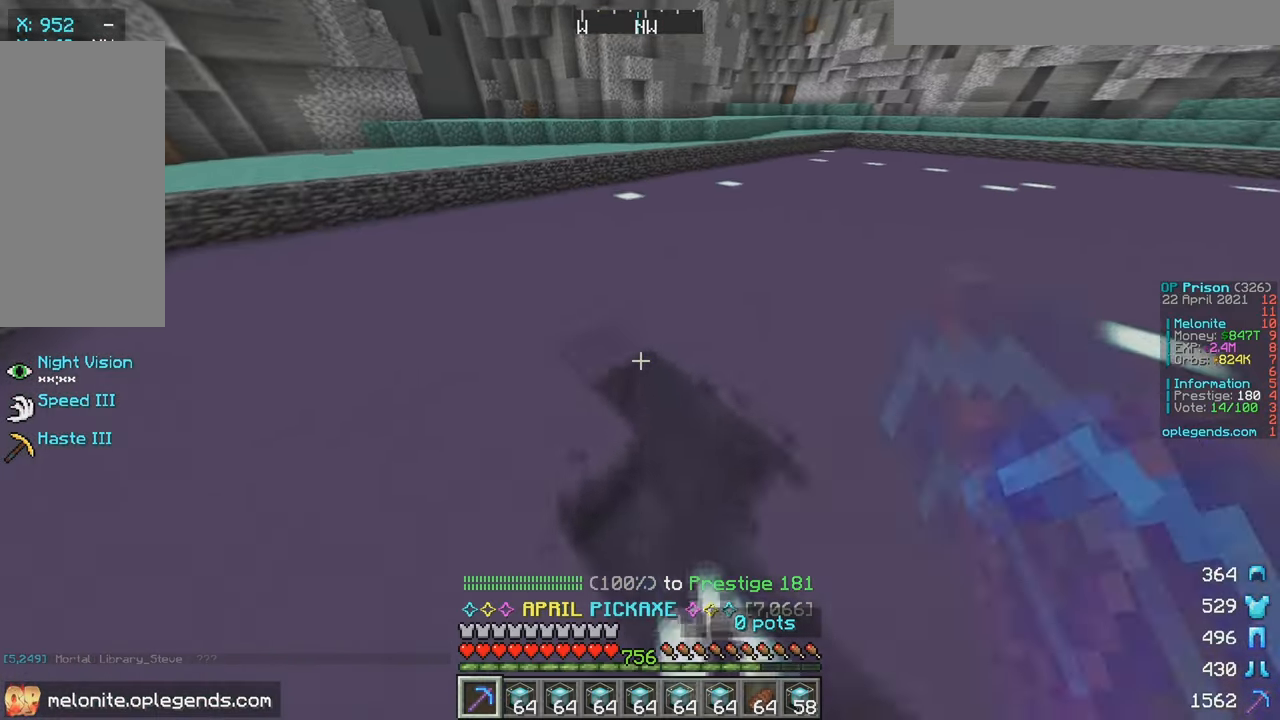
{"keys": ["w"], "mouse": ["left"], "events": []}
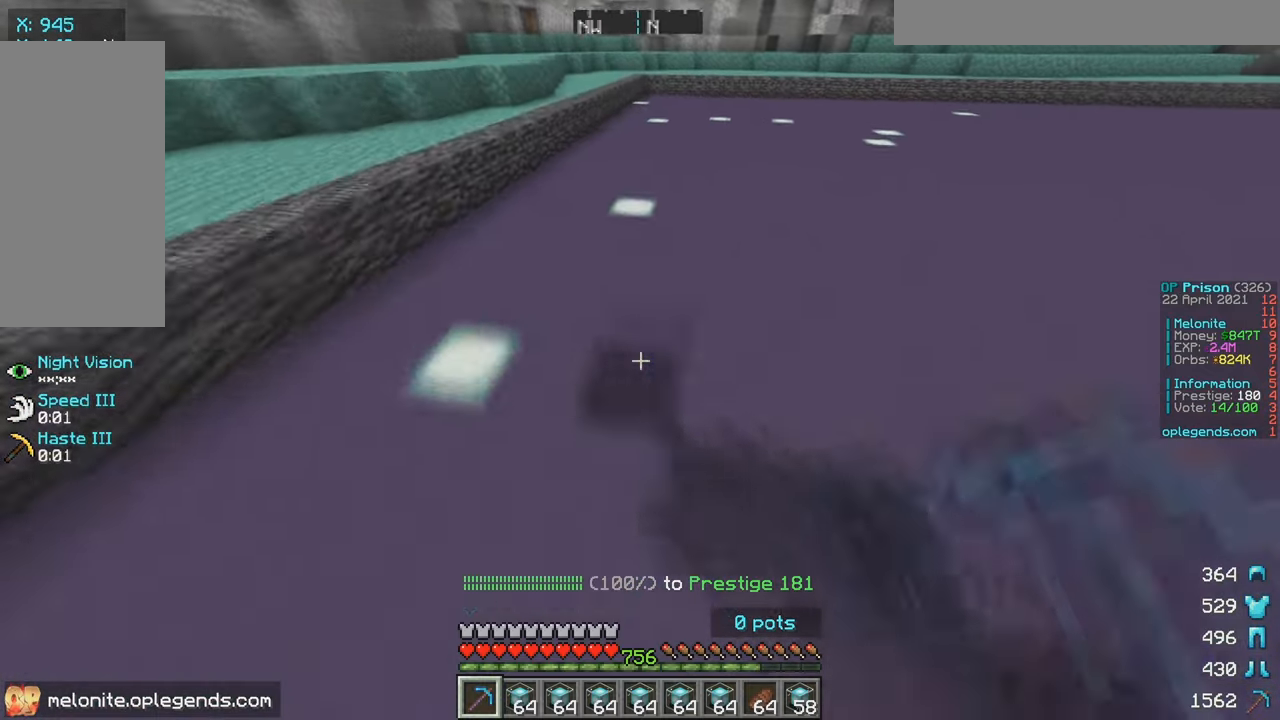
{"keys": ["w"], "mouse": ["left"], "events": []}
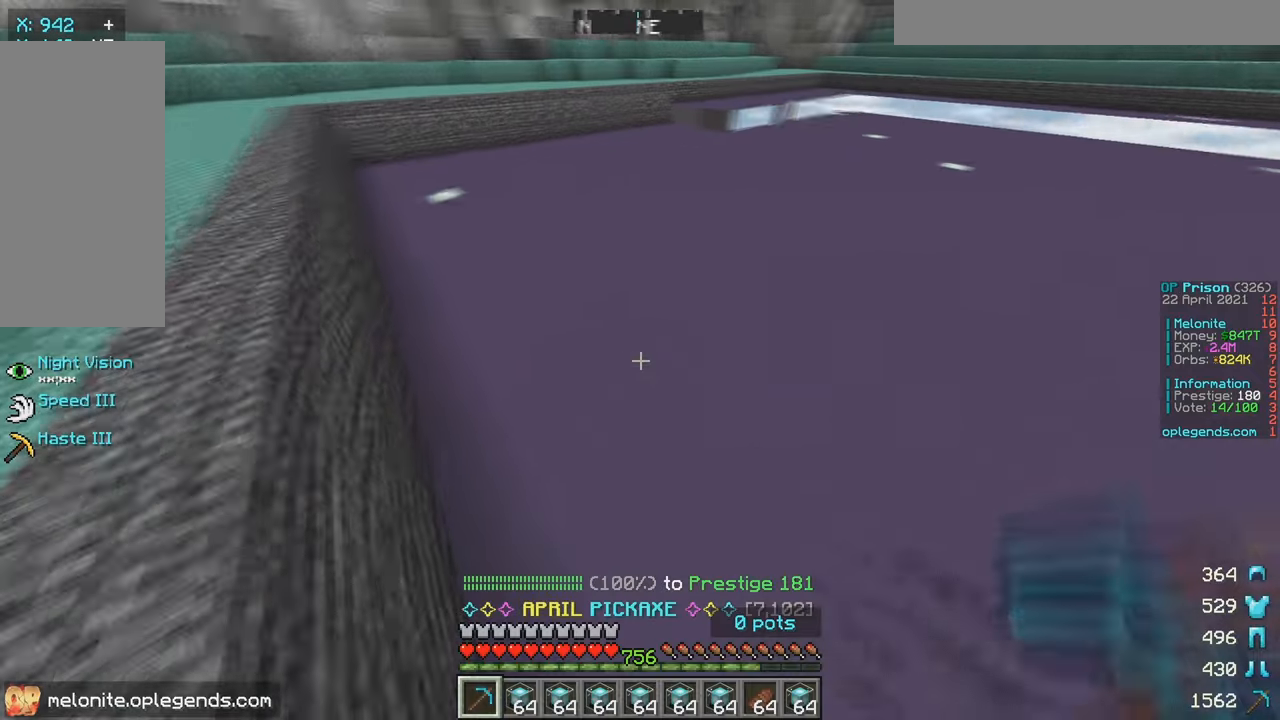
{"keys": ["w"], "mouse": ["left"], "events": []}
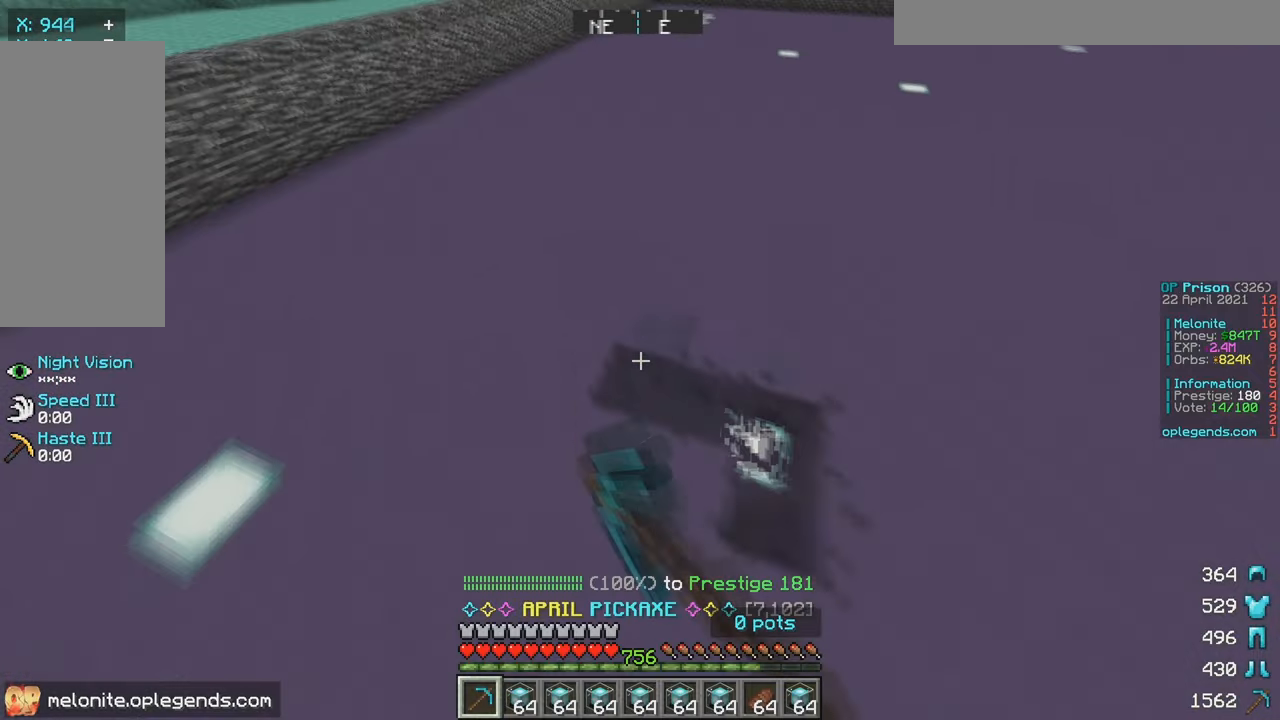
{"keys": ["w"], "mouse": ["left"], "events": []}
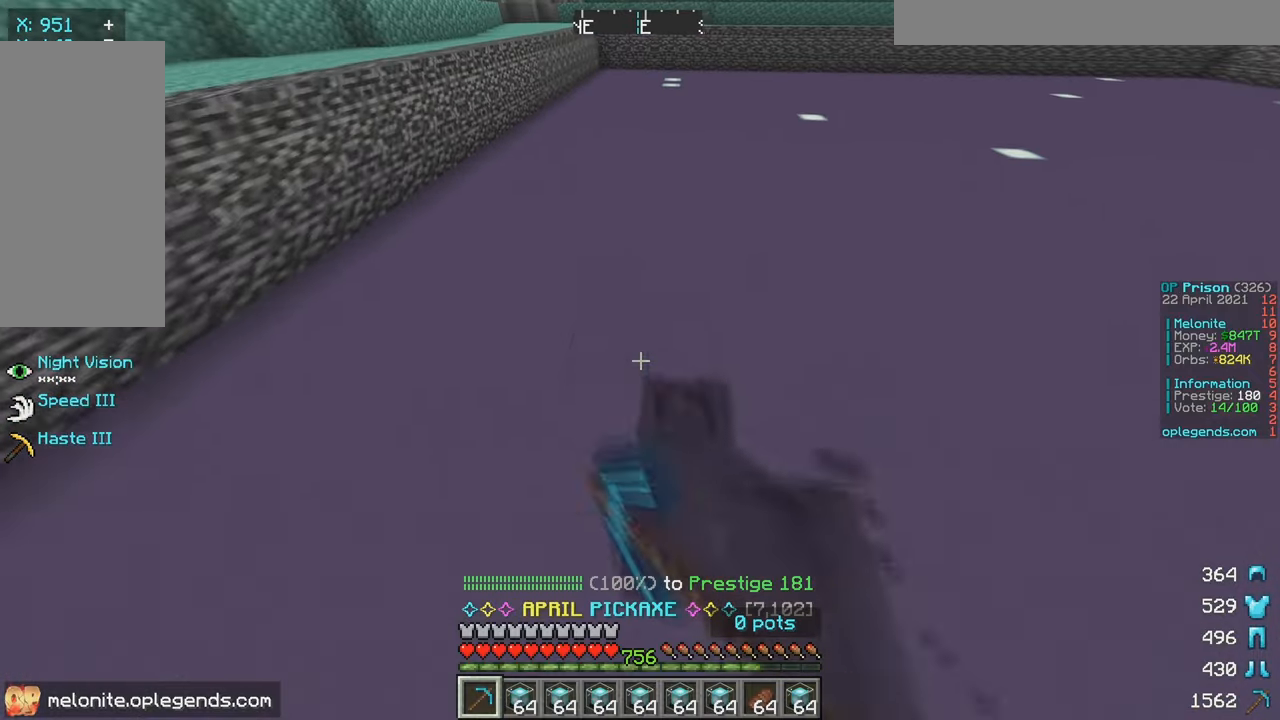
{"keys": ["w"], "mouse": ["left"], "events": []}
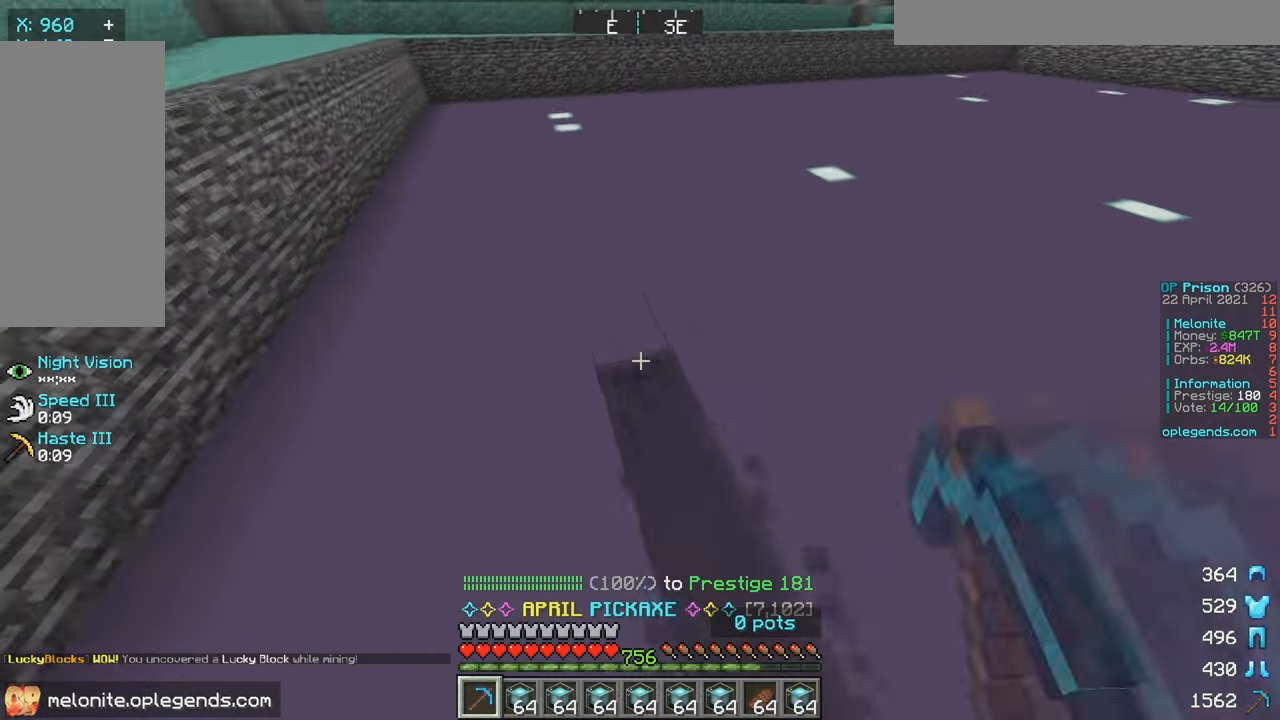
{"keys": ["w"], "mouse": ["left"], "events": []}
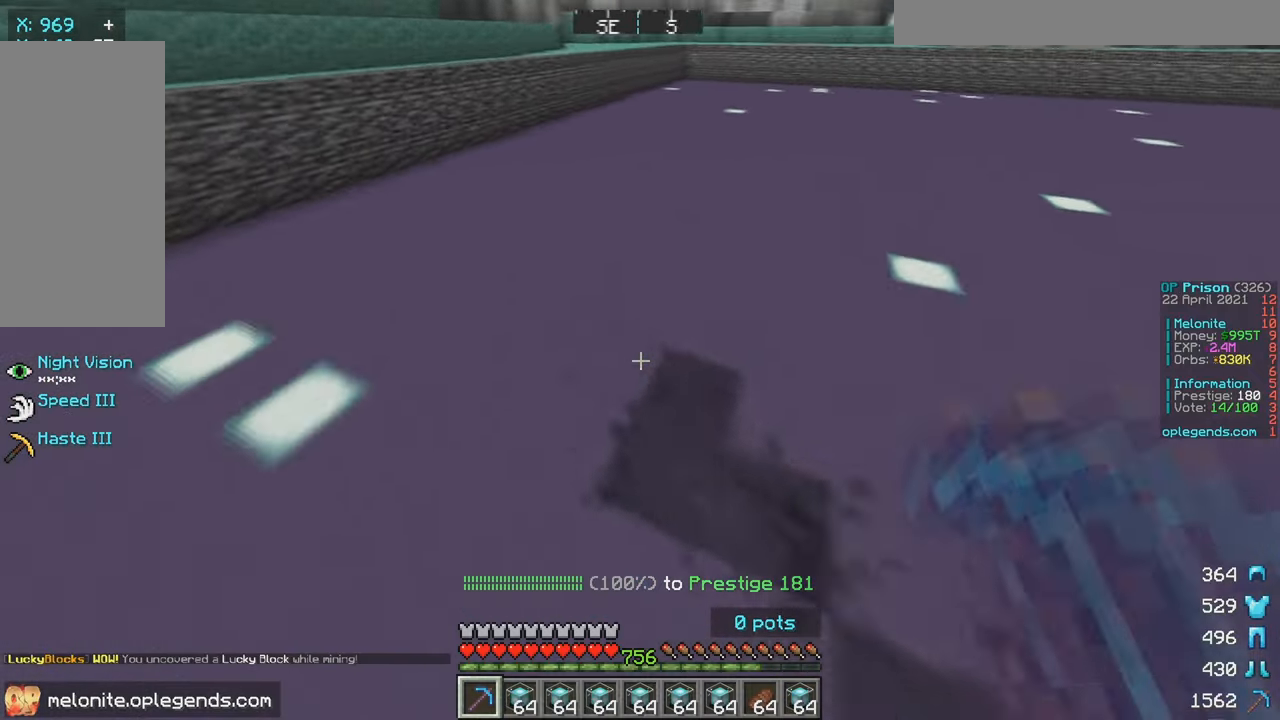
{"keys": ["w"], "mouse": ["left"], "events": []}
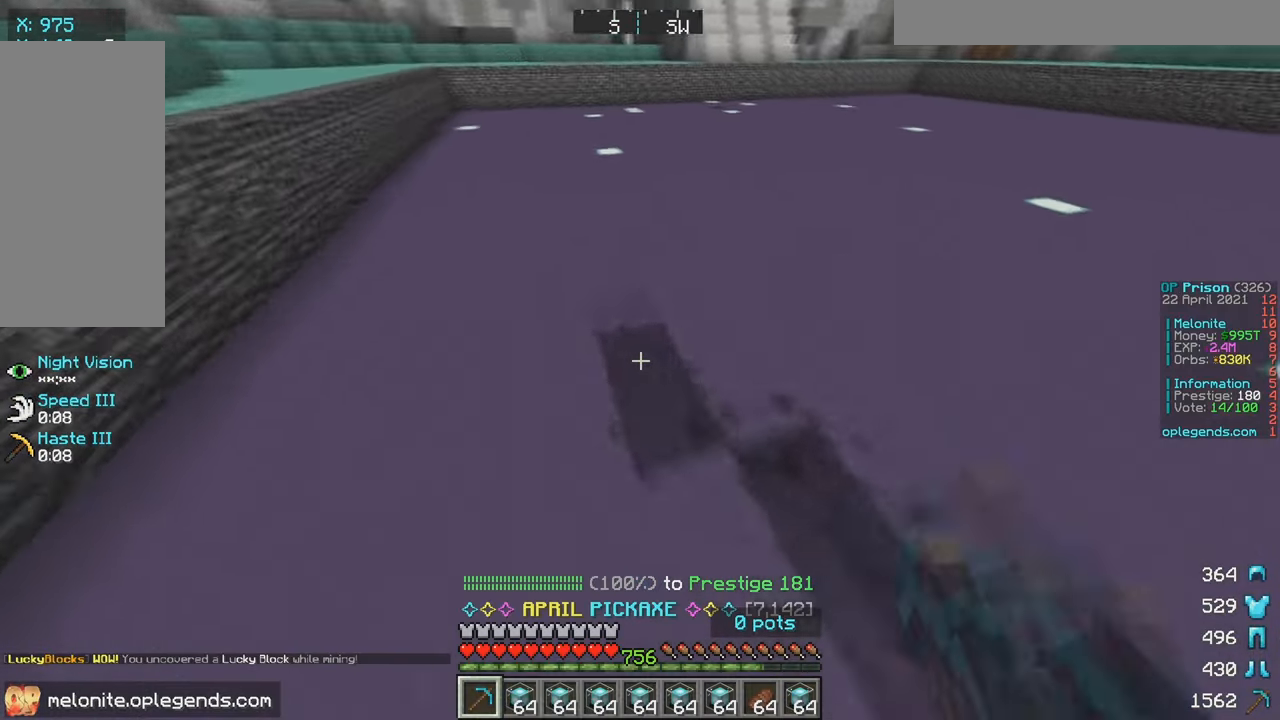
{"keys": ["w"], "mouse": ["left"], "events": []}
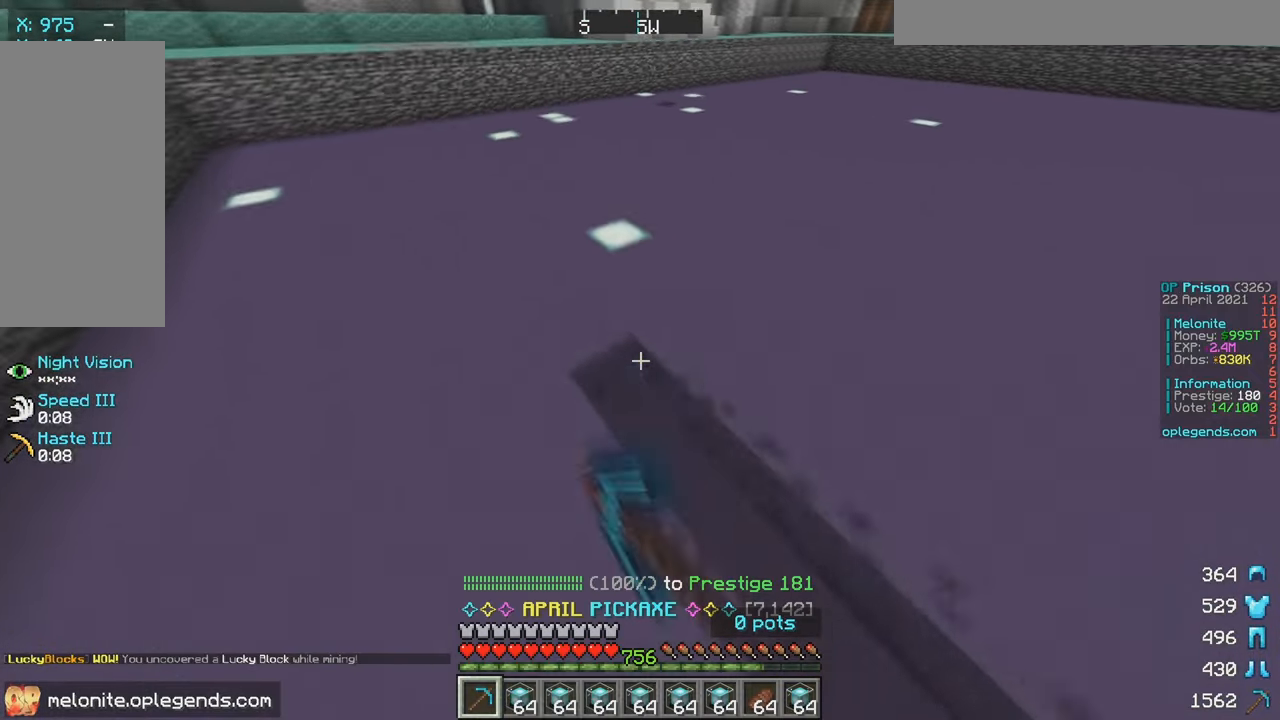
{"keys": ["w"], "mouse": ["left"], "events": []}
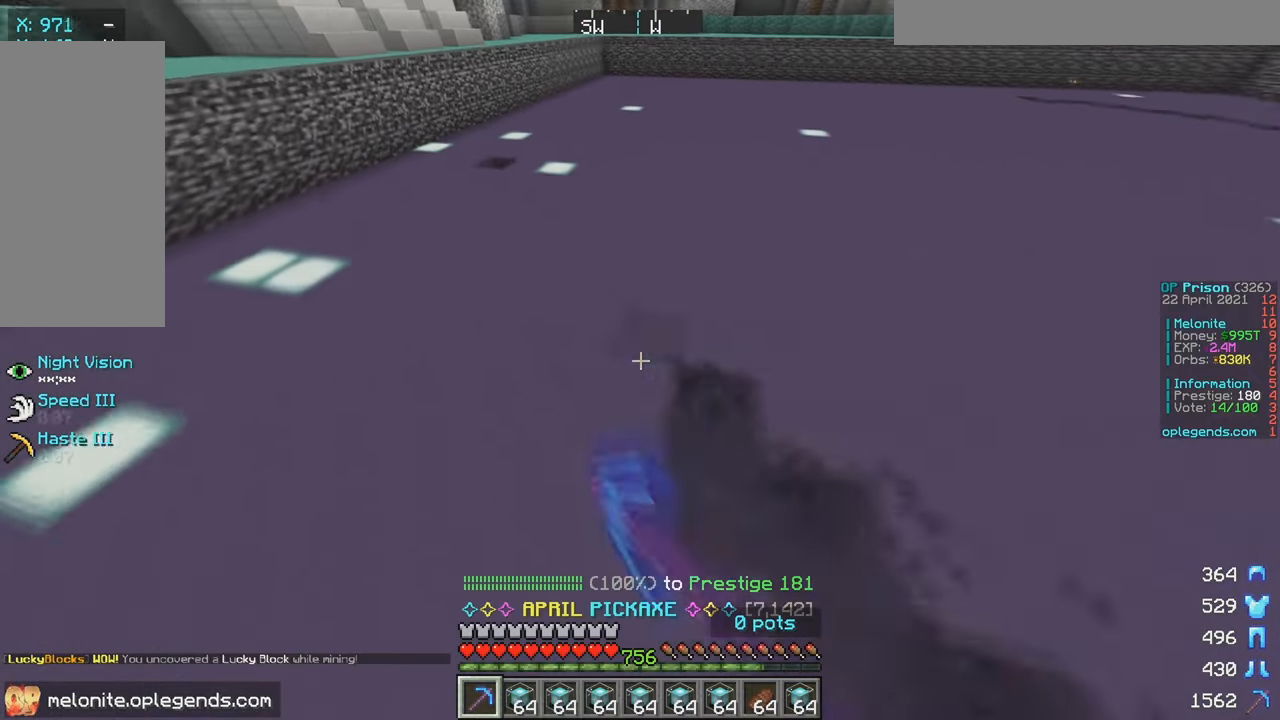
{"keys": ["w"], "mouse": ["left"], "events": []}
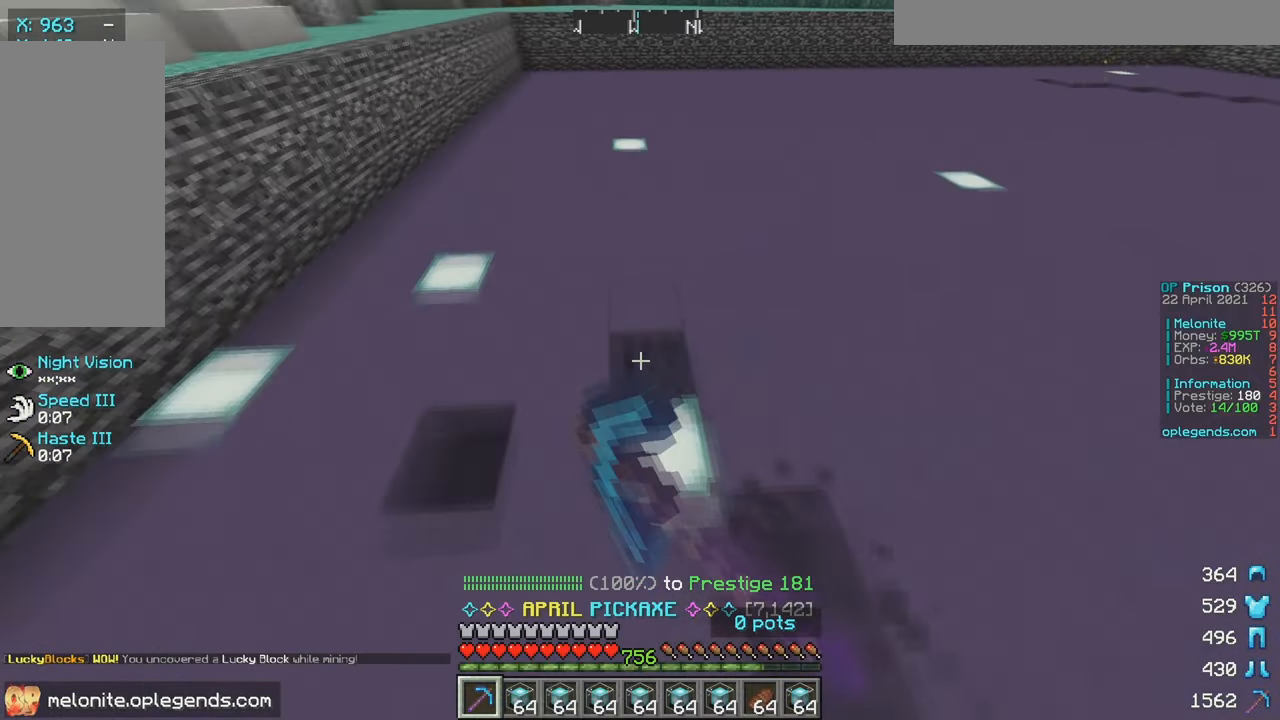
{"keys": ["w"], "mouse": ["left"], "events": []}
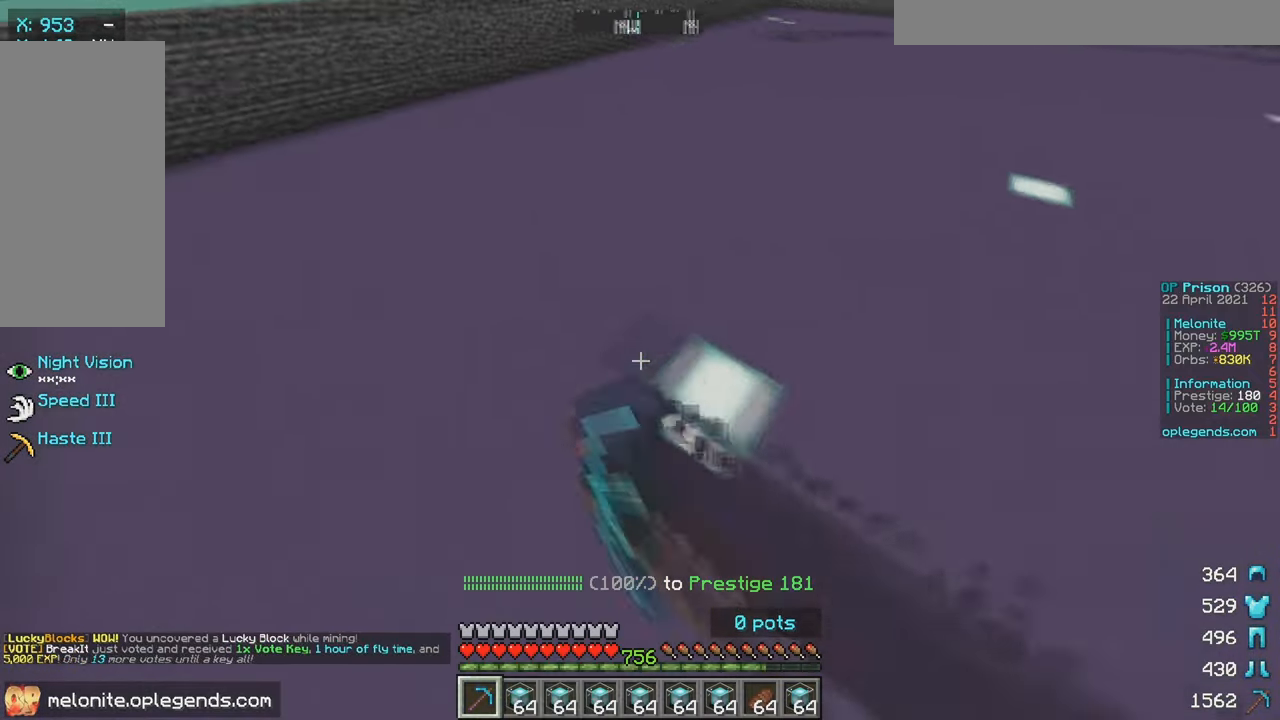
{"keys": ["w"], "mouse": ["left"], "events": []}
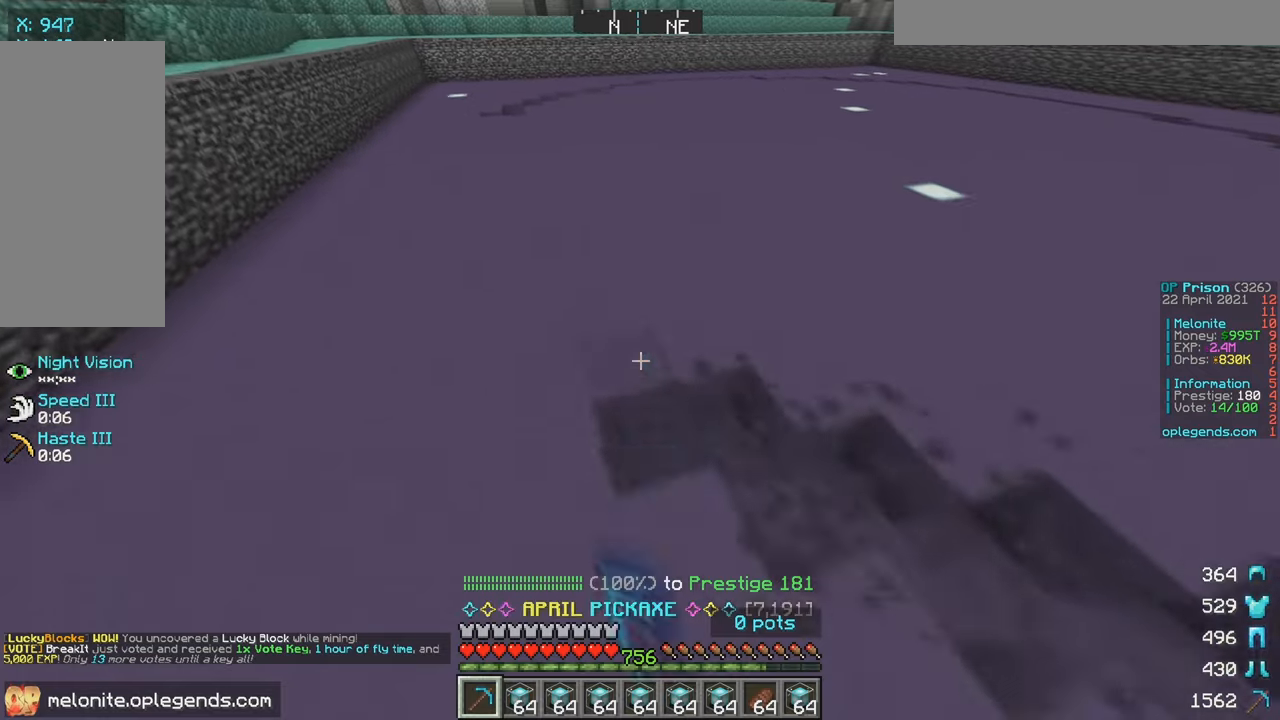
{"keys": ["w"], "mouse": ["left"], "events": []}
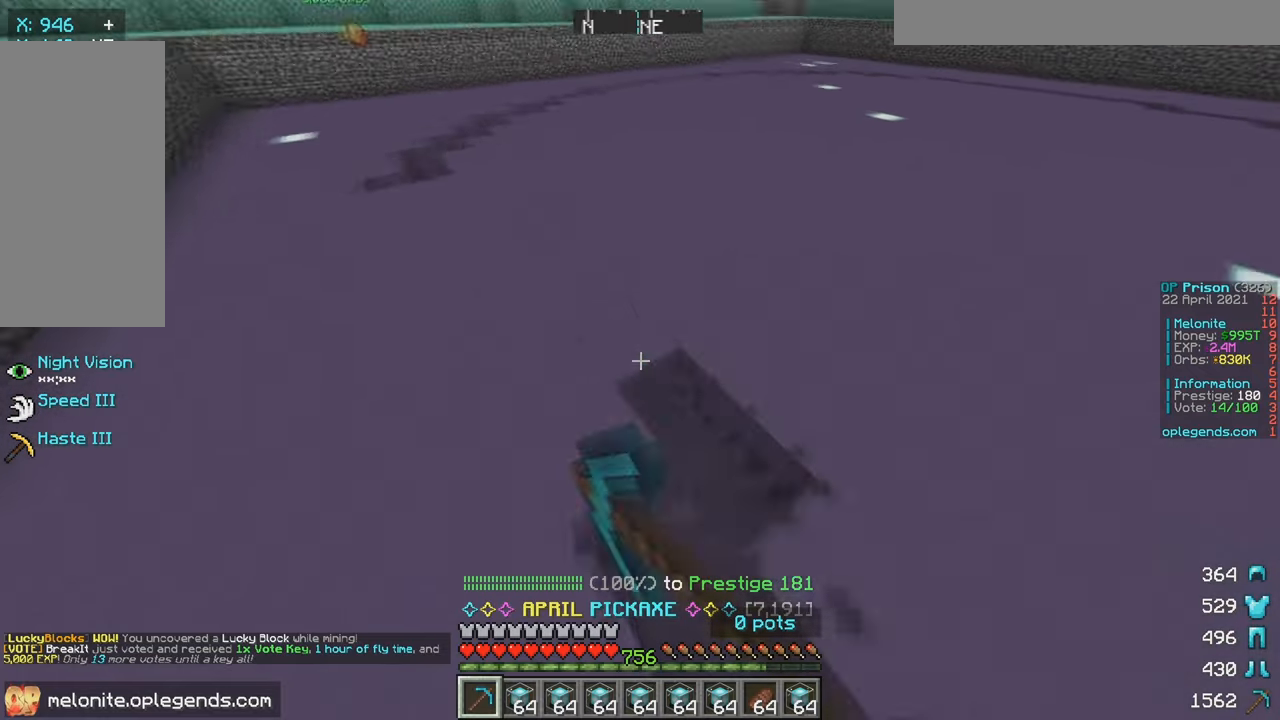
{"keys": [], "mouse": [], "events": [[384, "w", "up"], [400, "mouse_left", "up"]]}
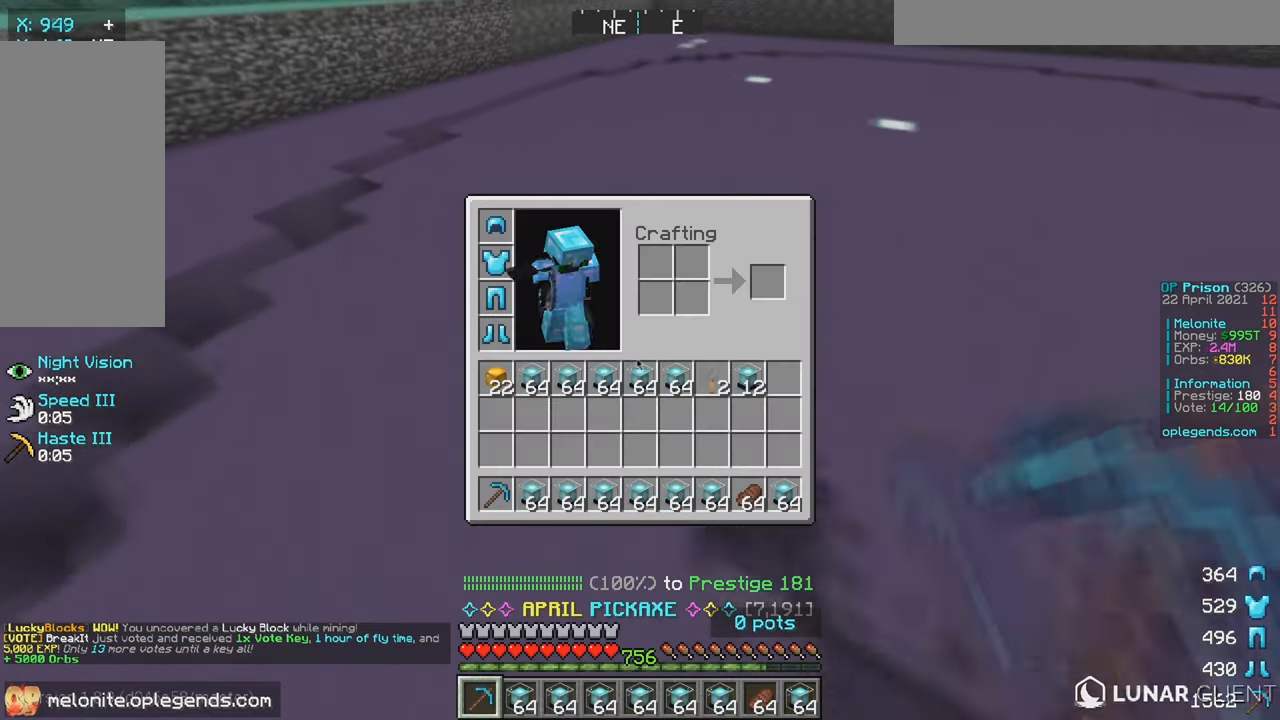
{"keys": ["w"], "mouse": ["left"], "events": [[167, "w", "down"], [334, "mouse_left", "down"]]}
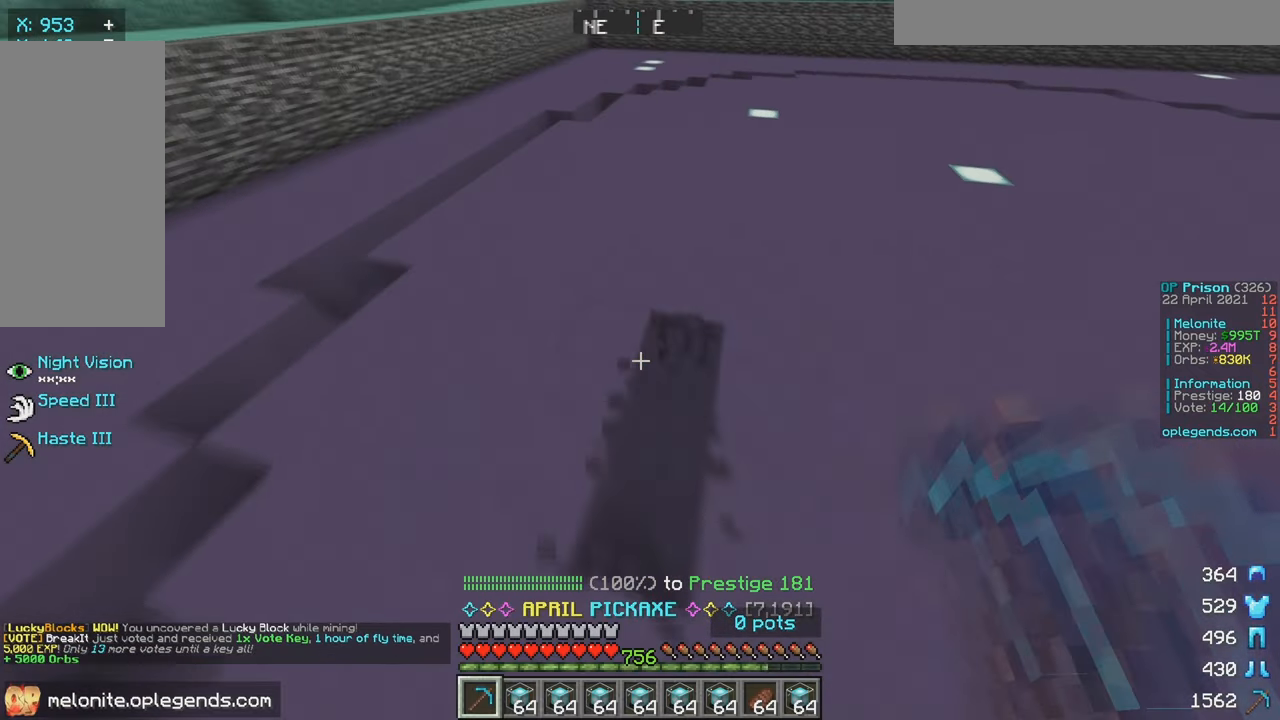
{"keys": [], "mouse": ["left"], "events": [[500, "w", "up"]]}
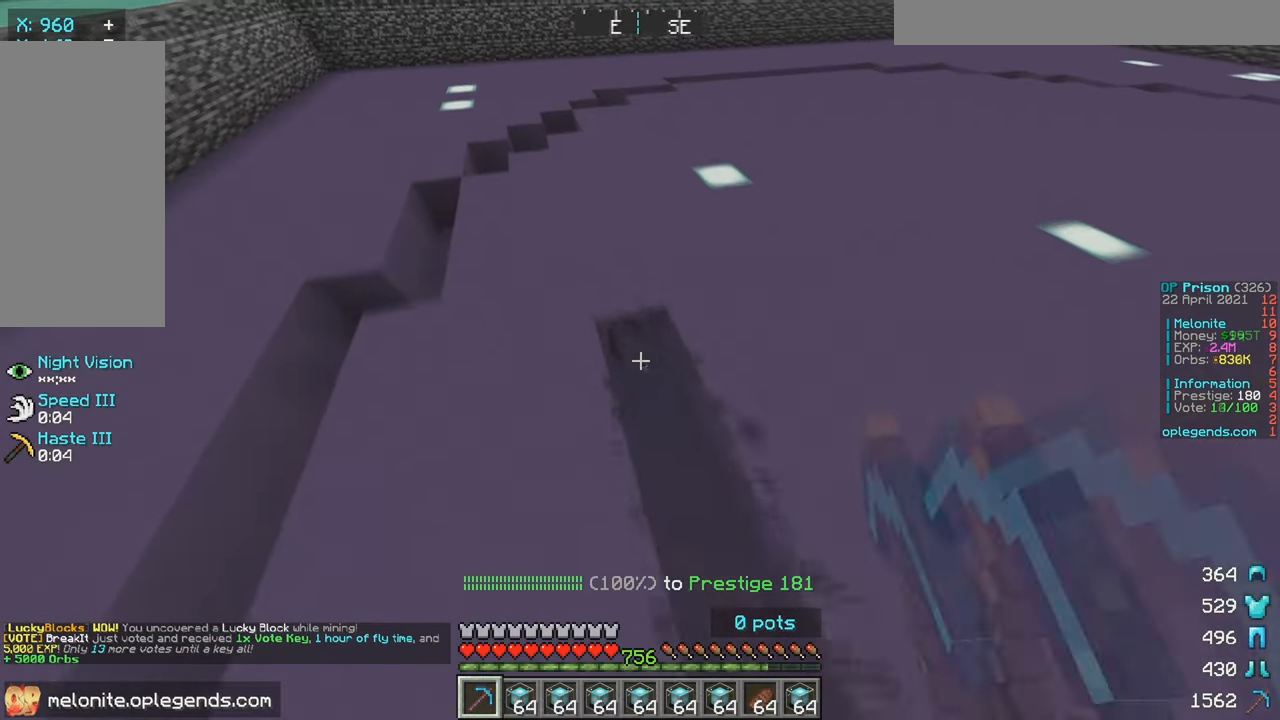
{"keys": [], "mouse": [], "events": [[17, "mouse_left", "up"]]}
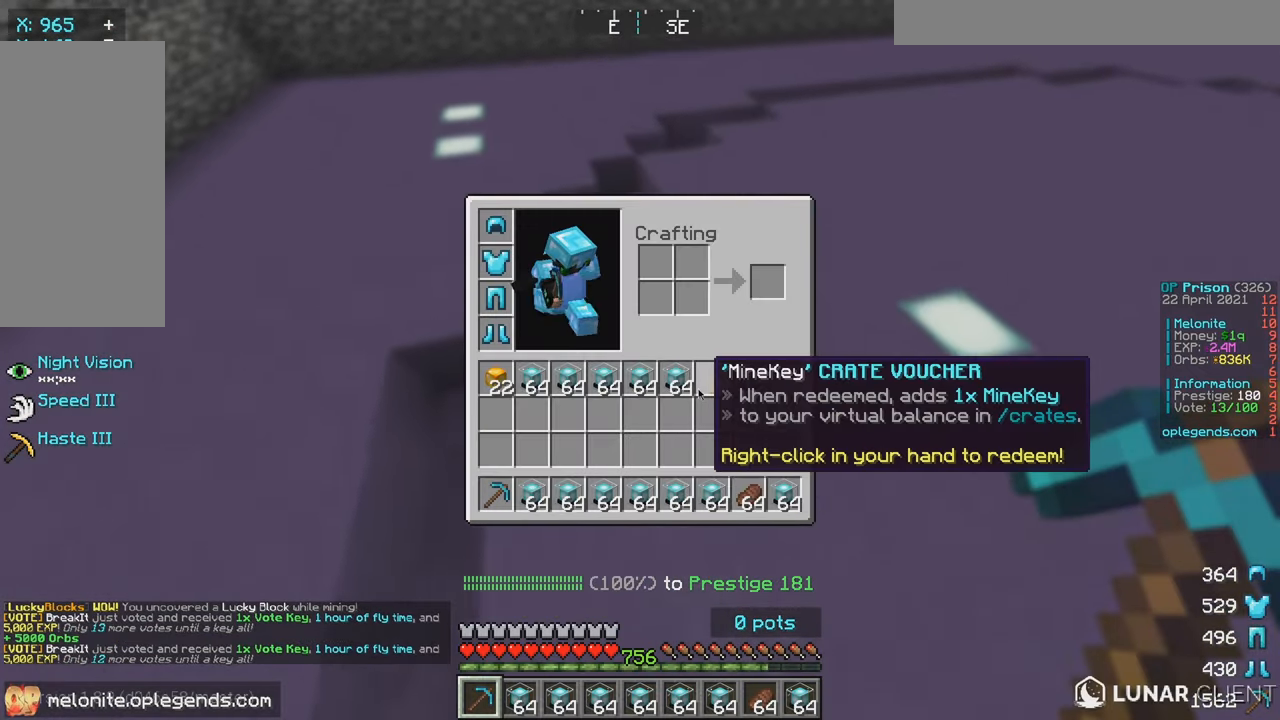
{"keys": ["w"], "mouse": [], "events": [[267, "w", "down"]]}
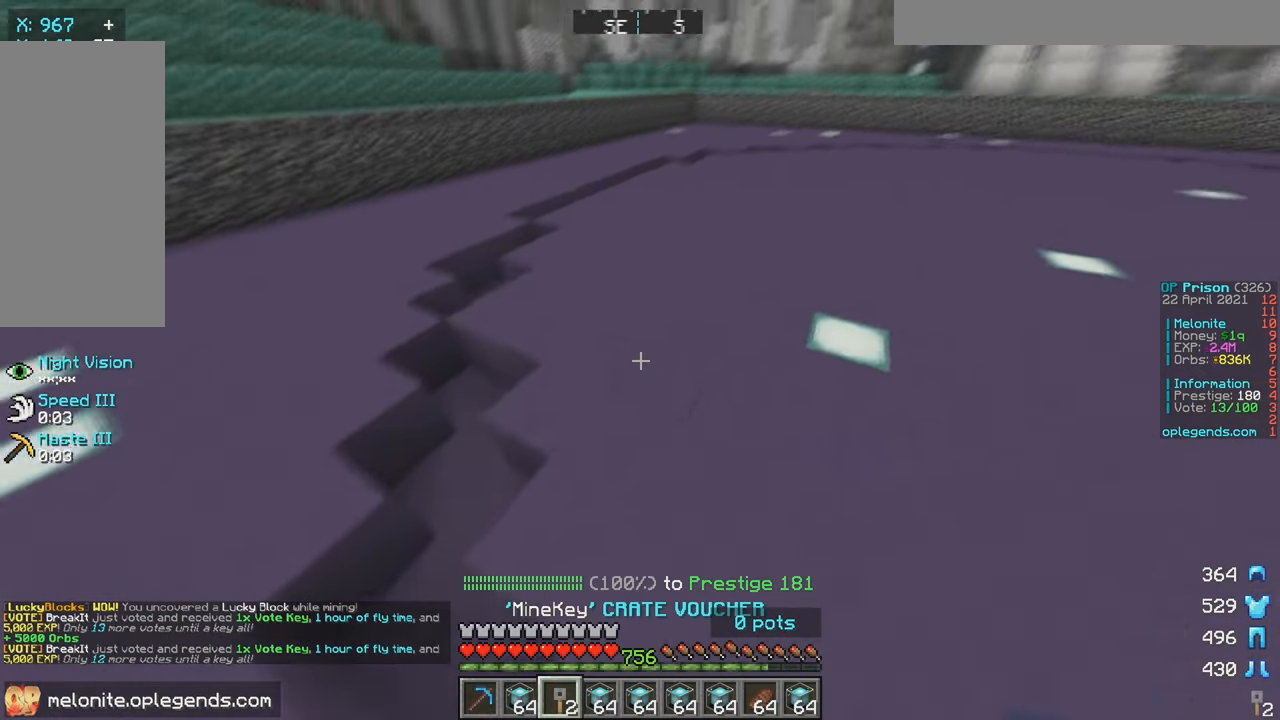
{"keys": ["w"], "mouse": [], "events": [[84, "mouse_right", "down"], [450, "mouse_right", "up"]]}
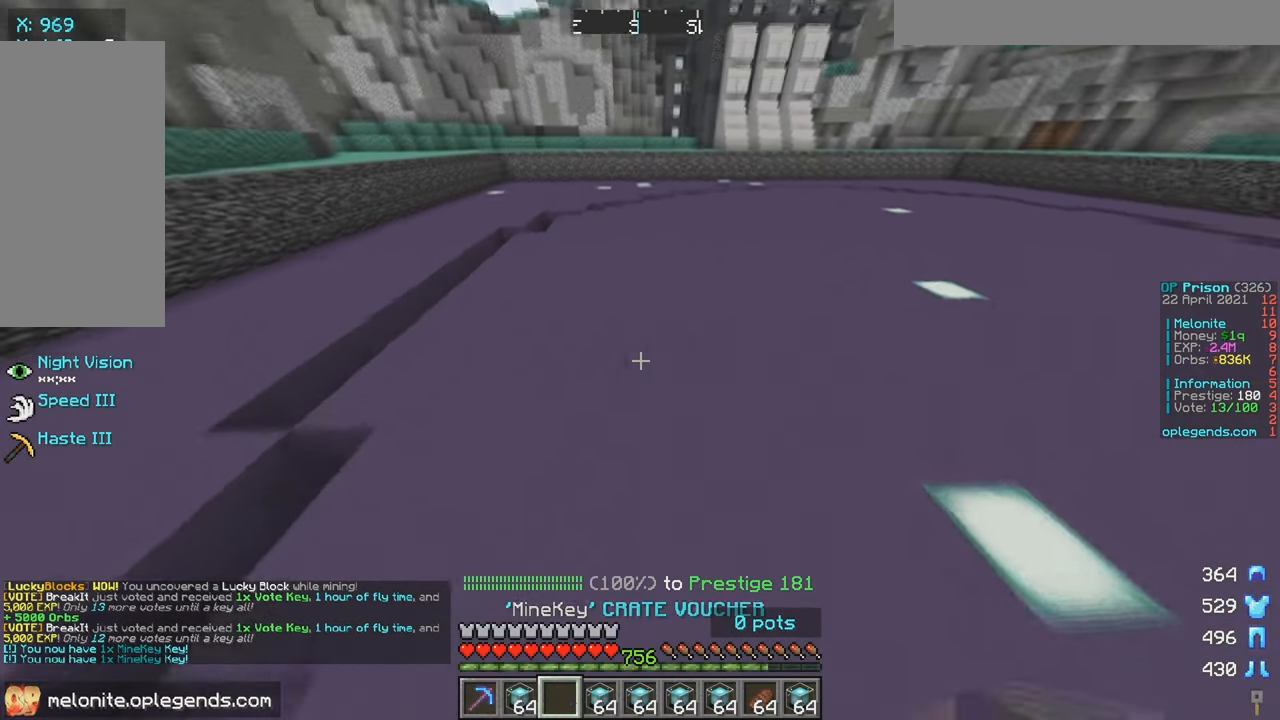
{"keys": ["w"], "mouse": ["left"], "events": [[350, "mouse_left", "down"]]}
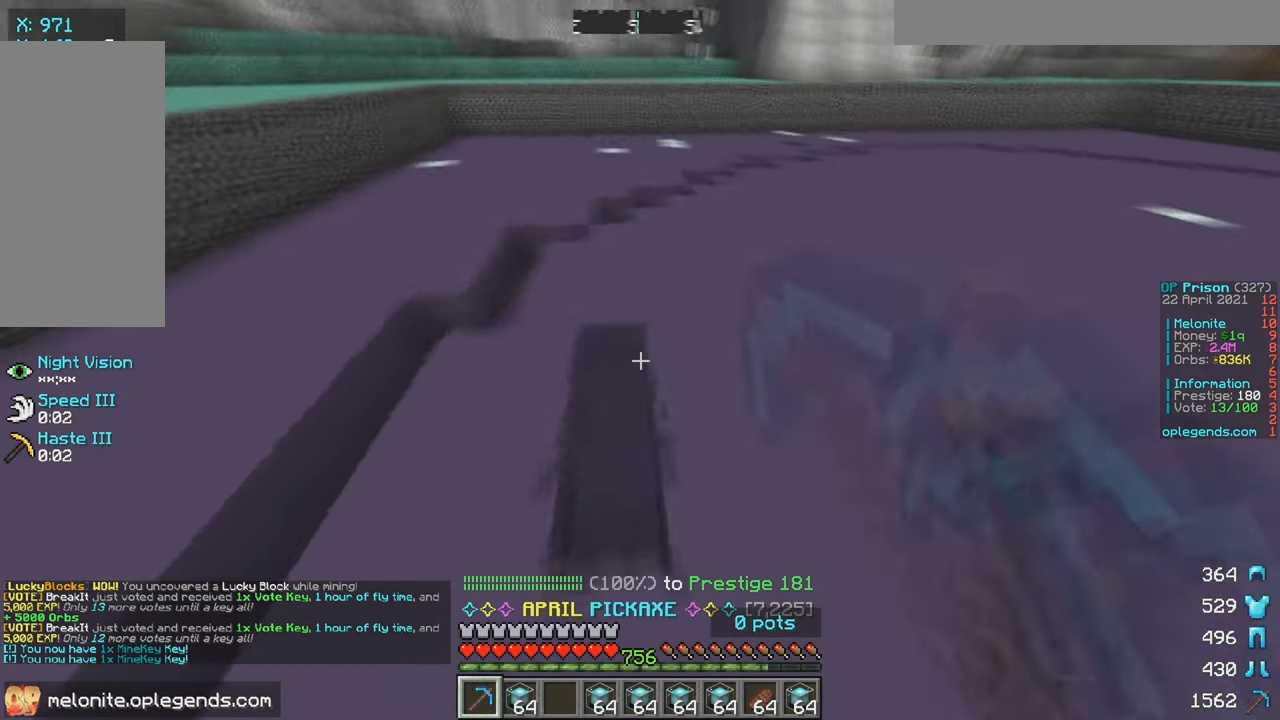
{"keys": ["w"], "mouse": ["left"], "events": []}
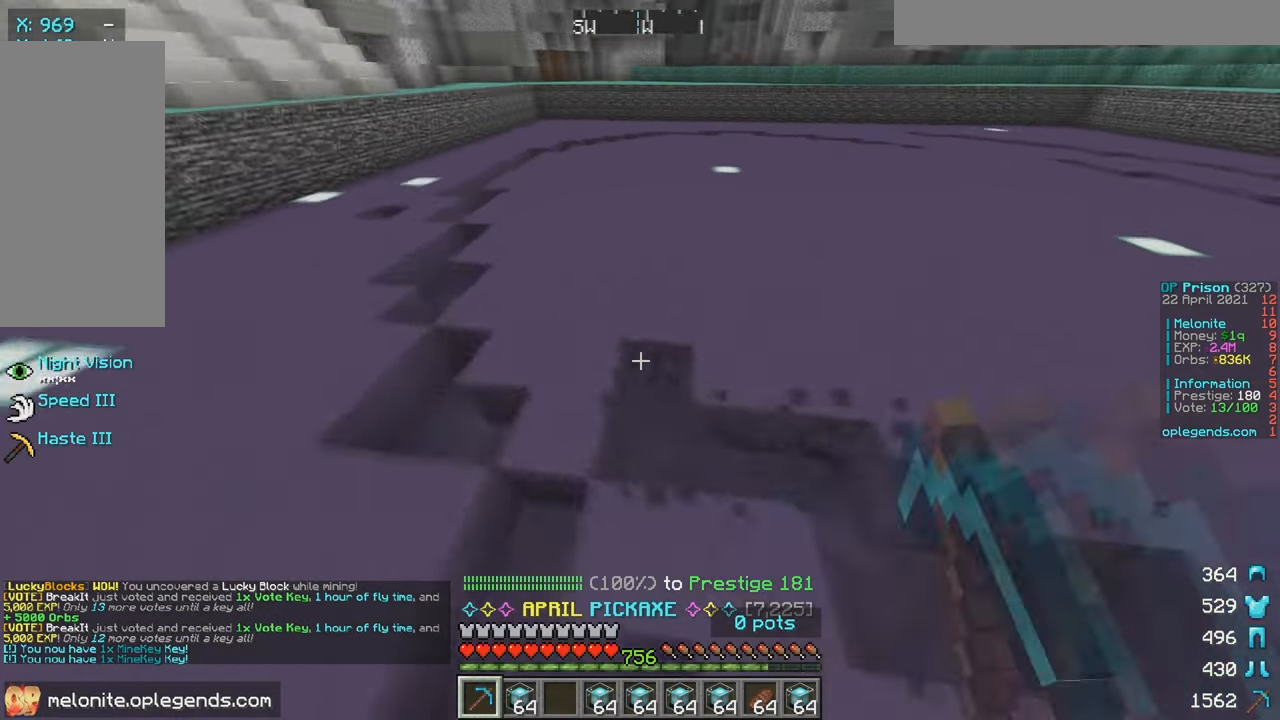
{"keys": ["w"], "mouse": ["left"], "events": []}
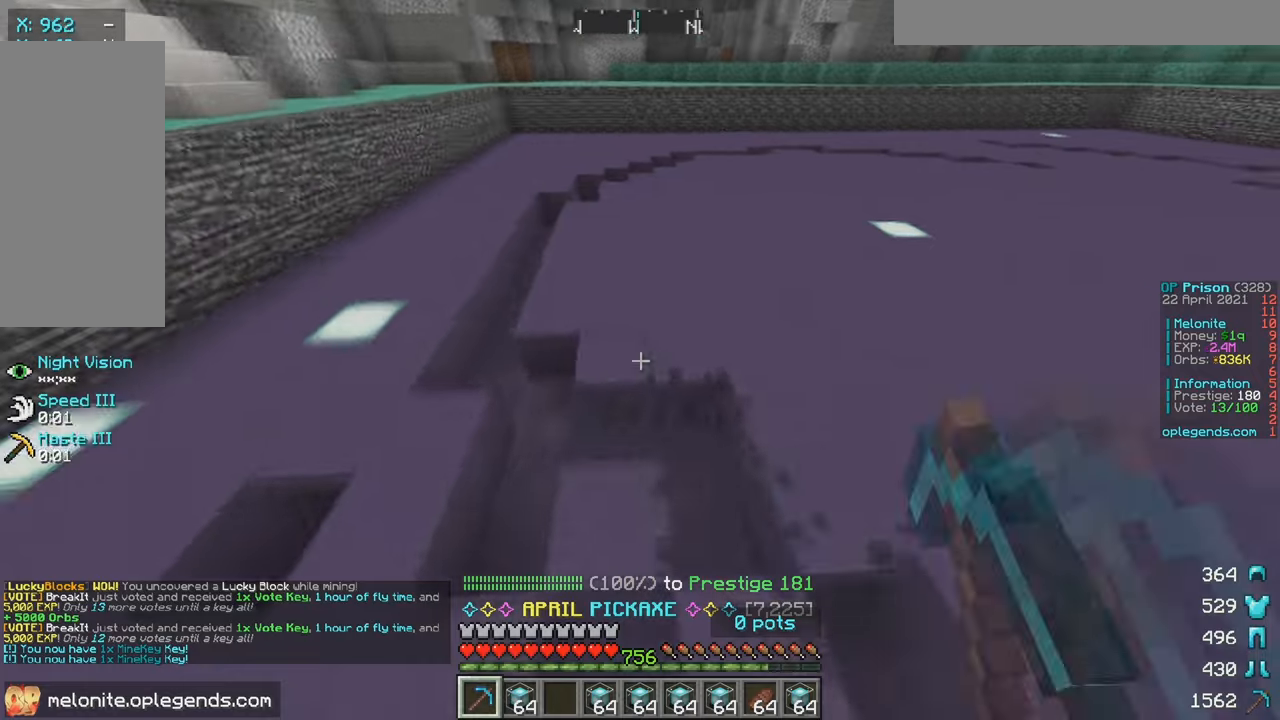
{"keys": ["w"], "mouse": ["left"], "events": []}
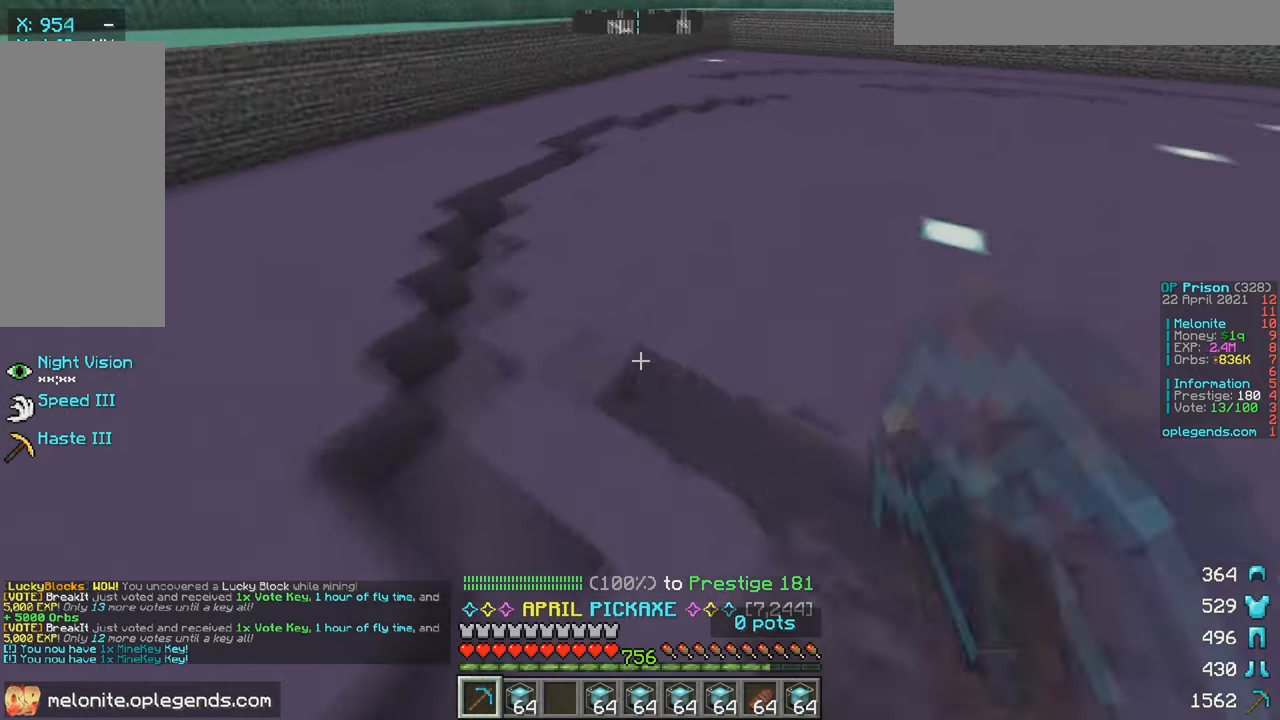
{"keys": ["w"], "mouse": ["left"], "events": []}
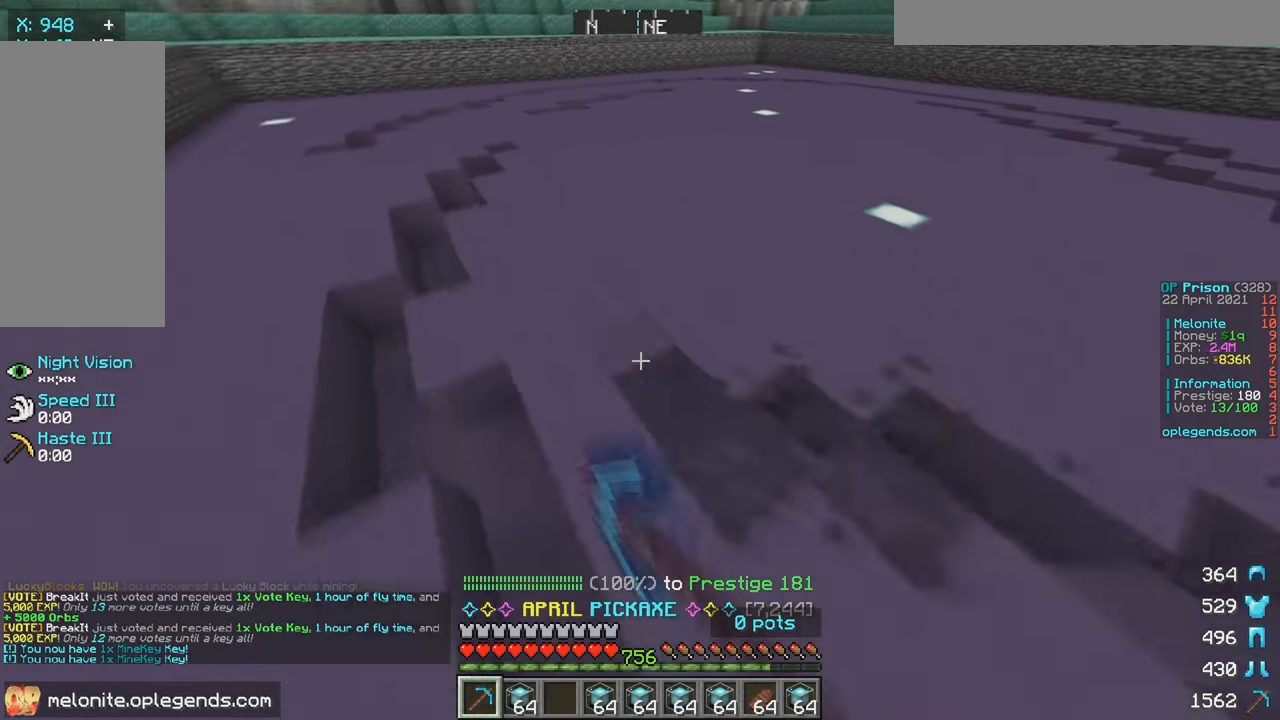
{"keys": ["w"], "mouse": ["left"], "events": []}